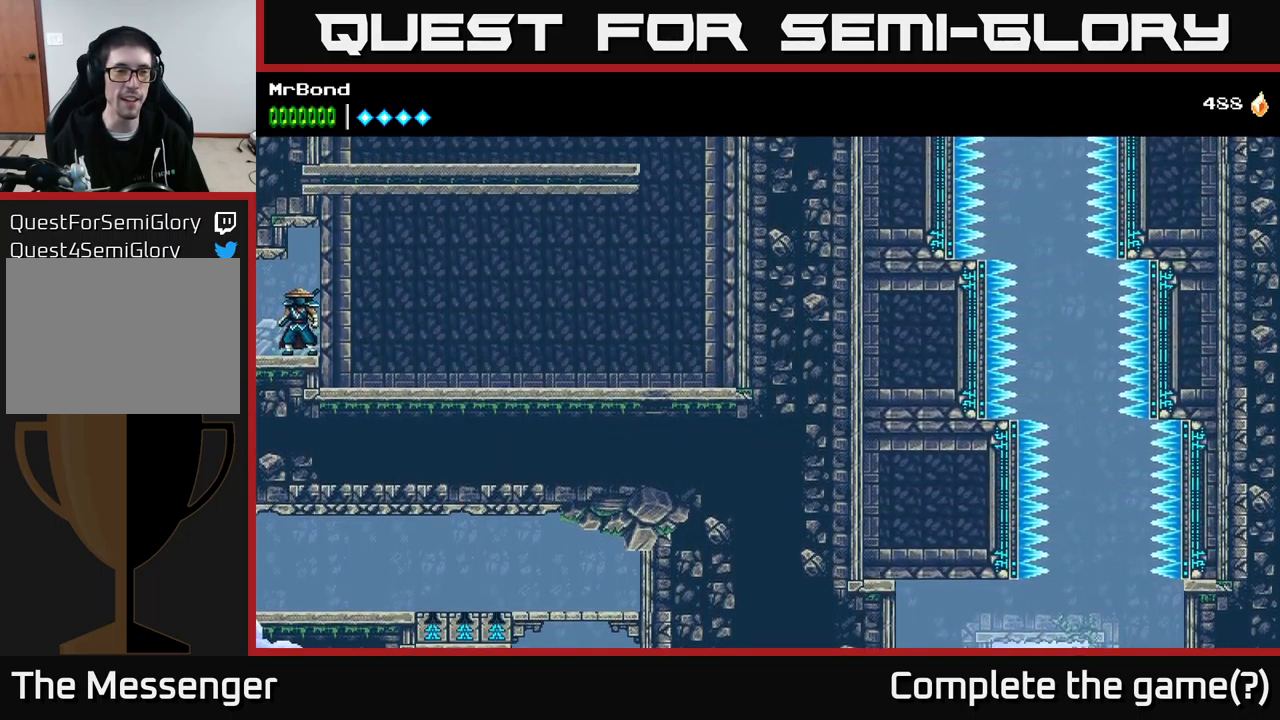
Gameplay with a controller (Xbox layout); each line is a JSON object with the inputs held at the frame after it. "events" lists button and stick changes between this image and that frame as [ms after this image, input, new state], when the widget could be followed in between. Not read: left_stick.
{"buttons": [], "right_stick": "center", "events": [[33, "DPAD_UP", "up"], [100, "DPAD_UP", "down"], [183, "DPAD_UP", "up"], [250, "DPAD_UP", "down"], [333, "DPAD_UP", "up"], [416, "DPAD_UP", "down"], [500, "DPAD_UP", "up"]]}
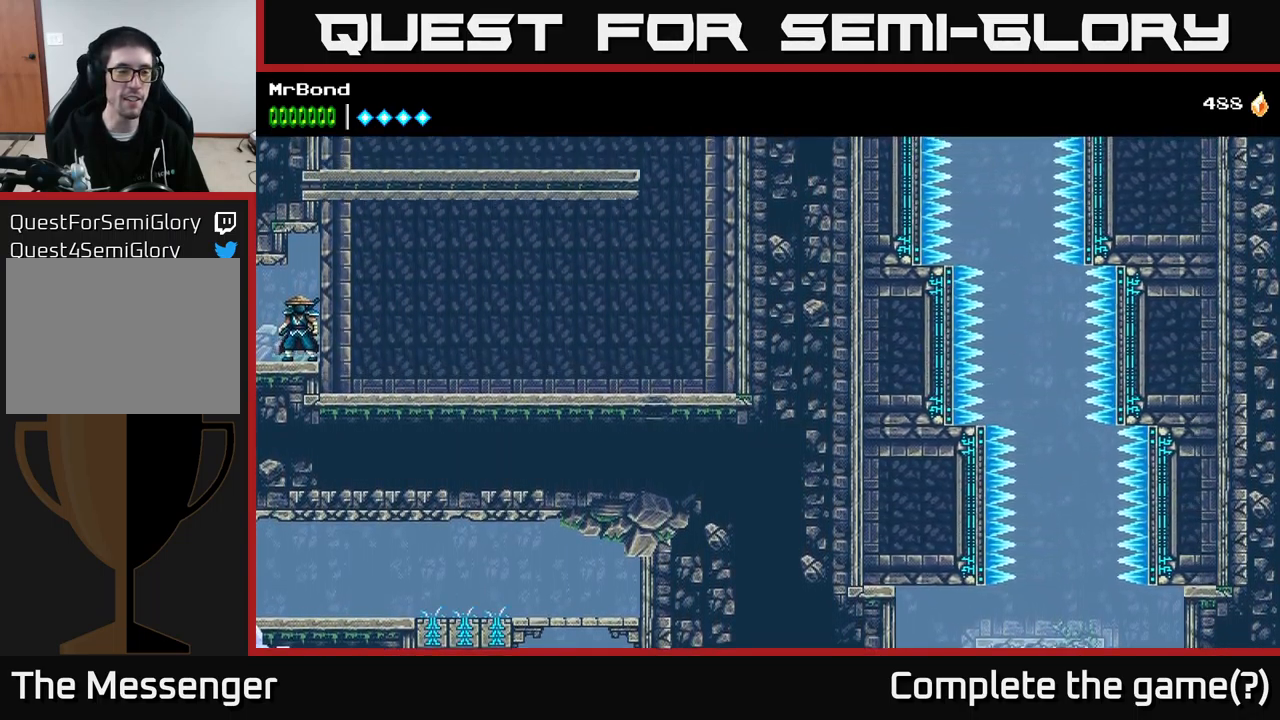
{"buttons": [], "right_stick": "center", "events": [[50, "DPAD_UP", "down"], [150, "DPAD_UP", "up"], [216, "DPAD_UP", "down"], [300, "DPAD_UP", "up"], [400, "DPAD_UP", "down"], [450, "DPAD_UP", "up"]]}
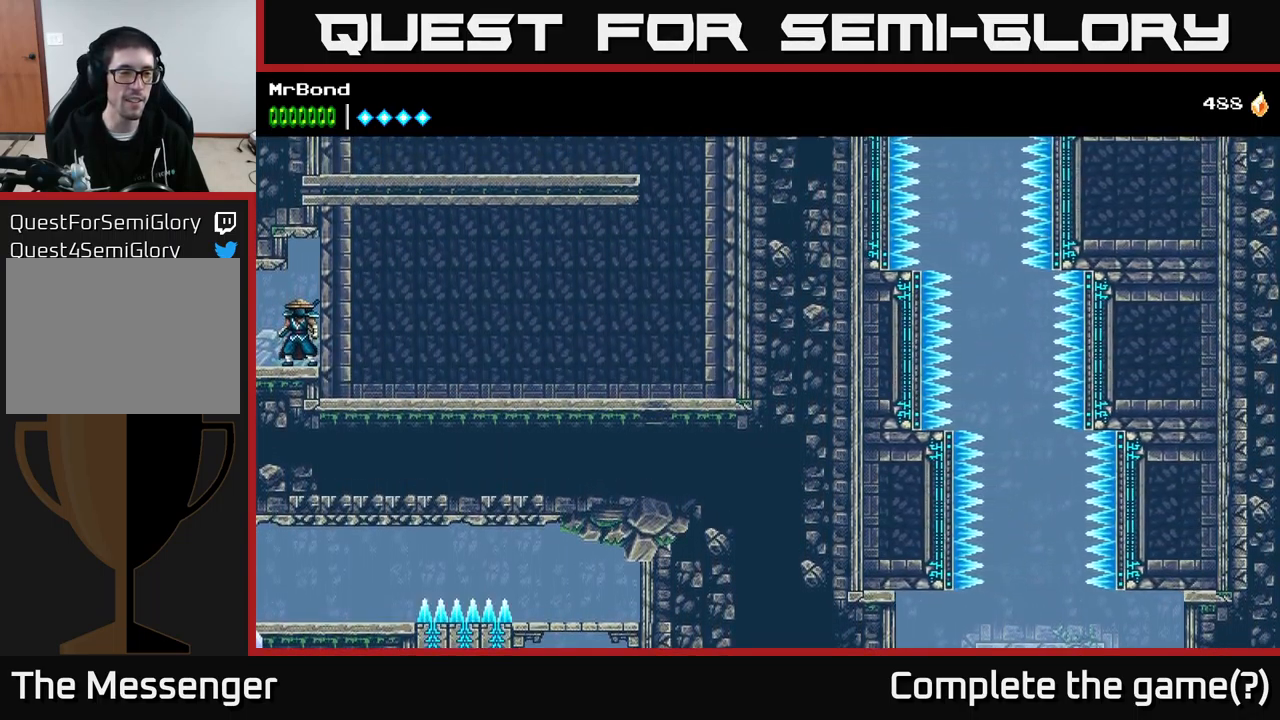
{"buttons": [], "right_stick": "center", "events": [[33, "DPAD_UP", "down"], [100, "DPAD_UP", "up"], [216, "DPAD_UP", "down"], [283, "DPAD_UP", "up"]]}
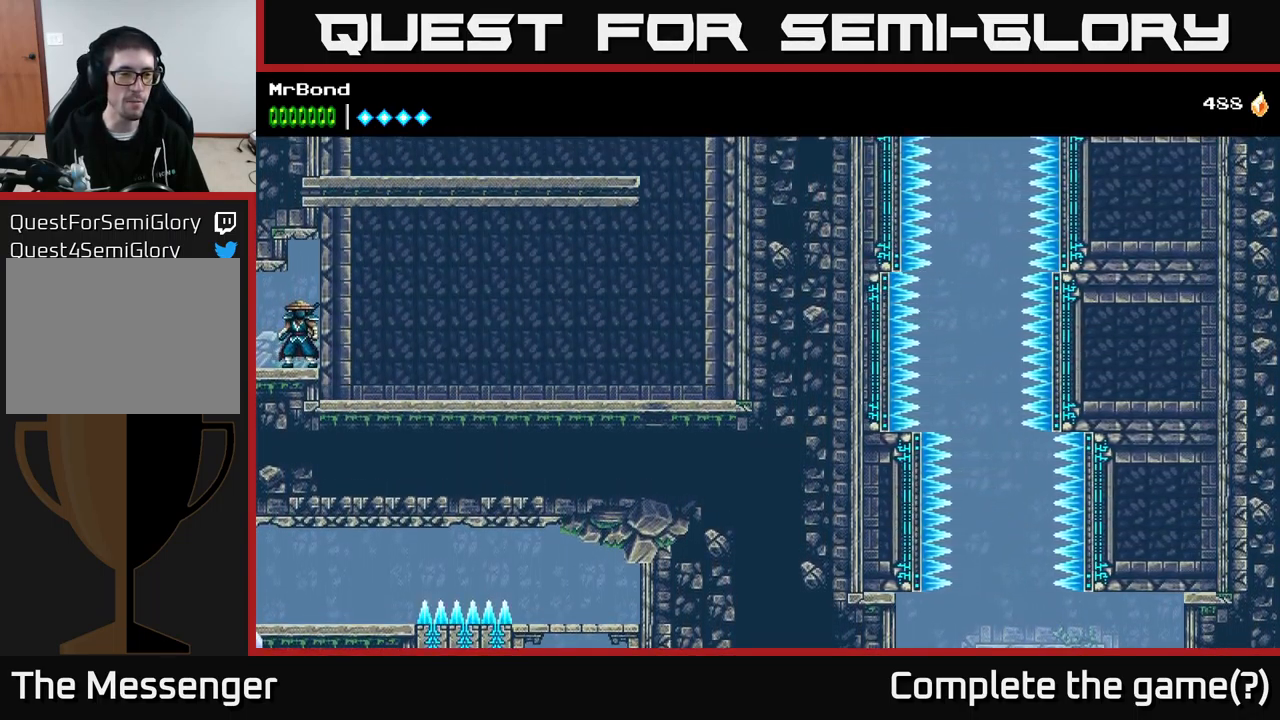
{"buttons": [], "right_stick": "center", "events": []}
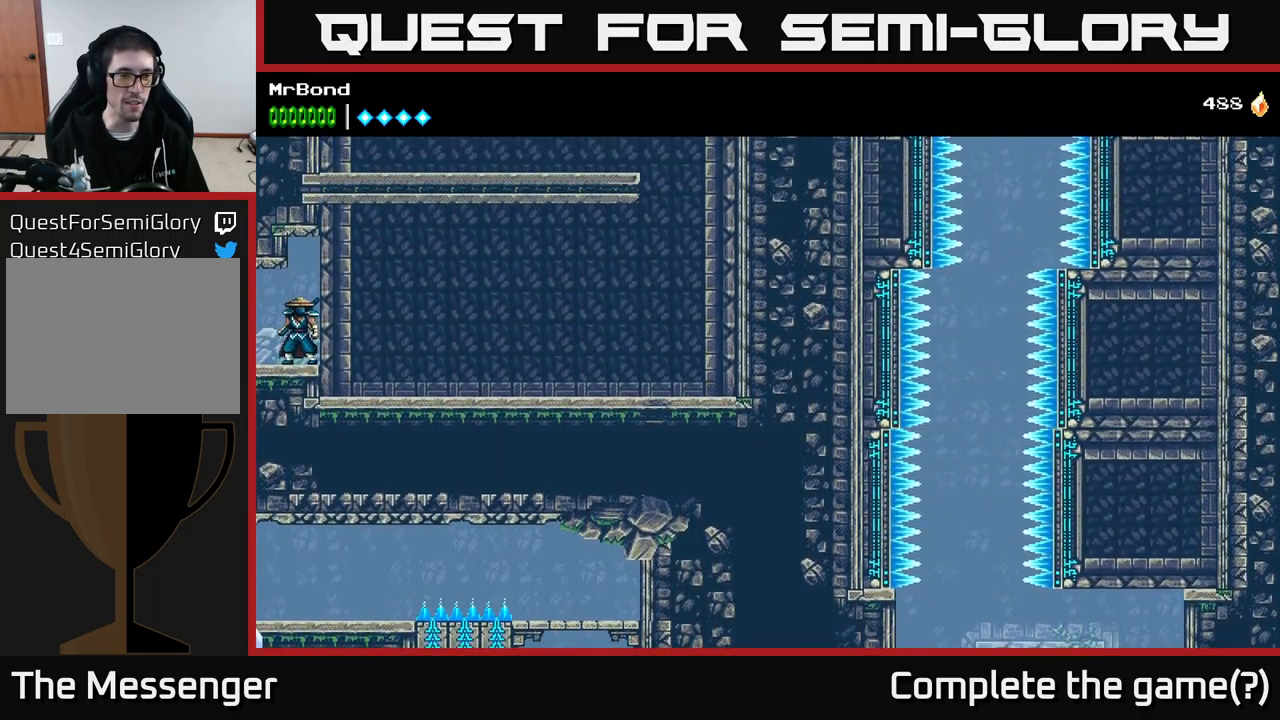
{"buttons": [], "right_stick": "center", "events": []}
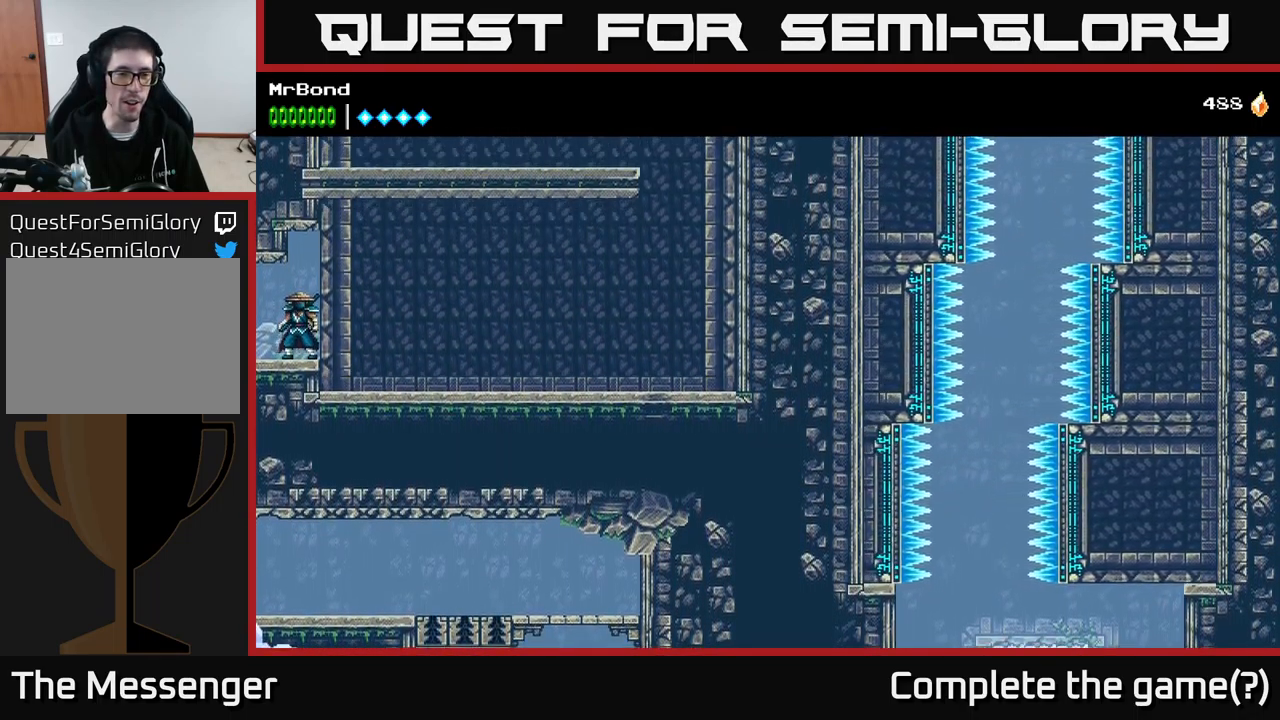
{"buttons": [], "right_stick": "center", "events": []}
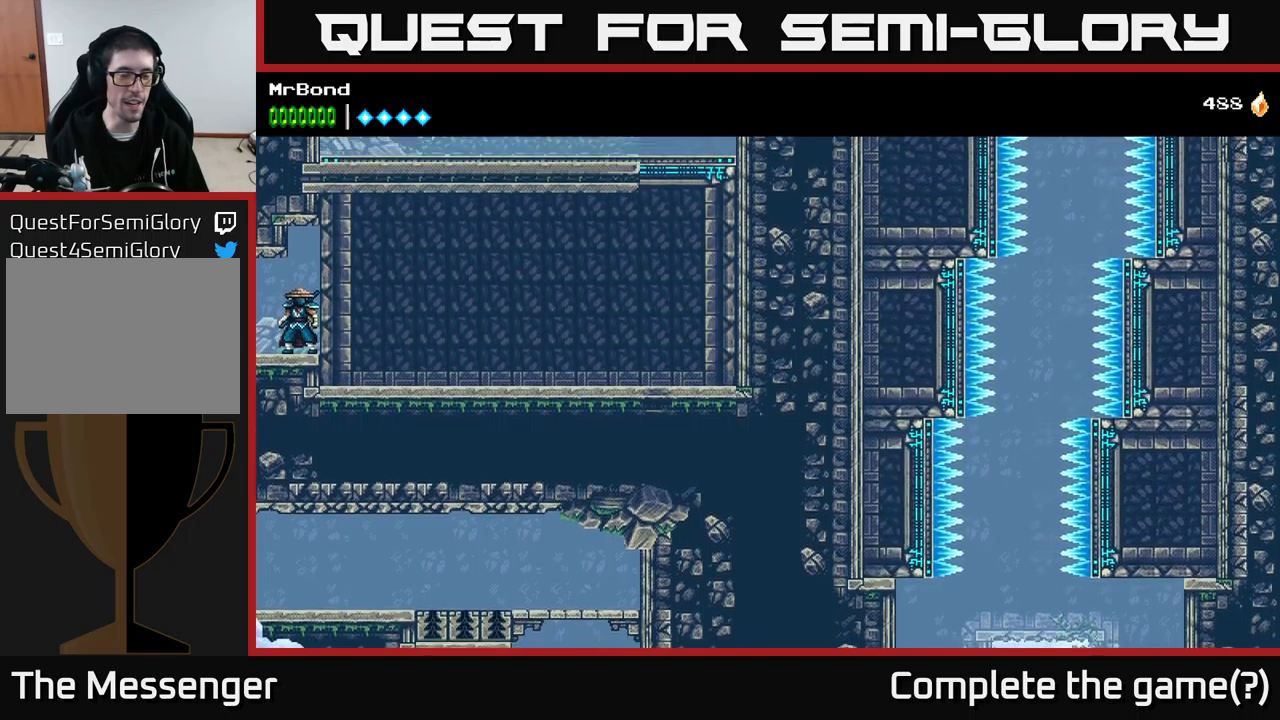
{"buttons": [], "right_stick": "center", "events": []}
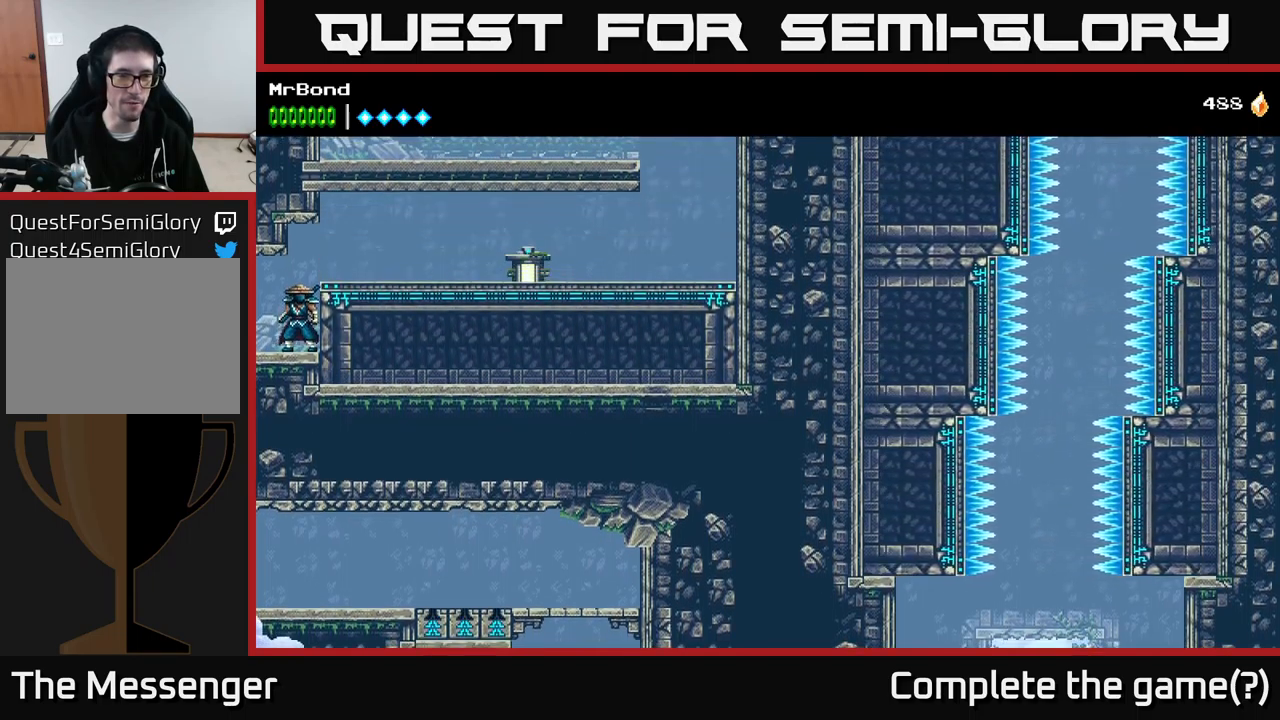
{"buttons": ["X", "DPAD_RIGHT"], "right_stick": "center", "events": [[17, "DPAD_RIGHT", "down"], [33, "A", "down"], [217, "A", "up"], [500, "X", "down"]]}
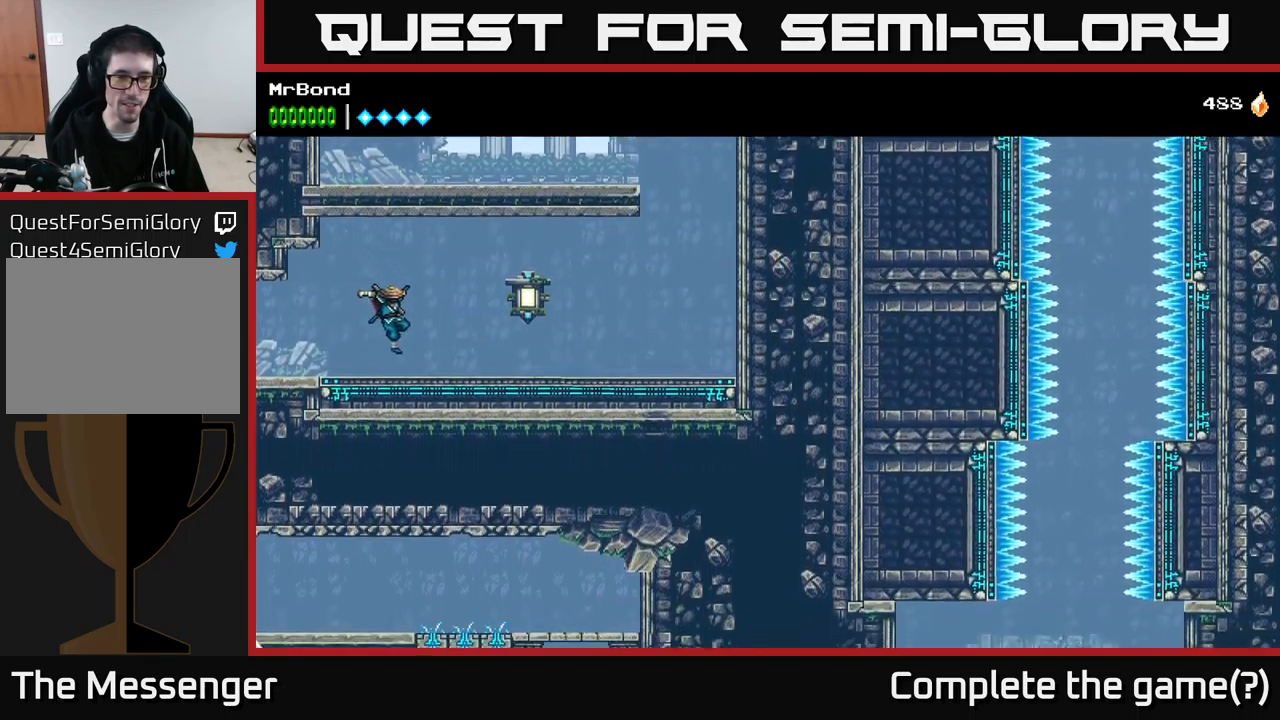
{"buttons": ["DPAD_RIGHT"], "right_stick": "center", "events": [[83, "X", "up"], [183, "A", "down"], [233, "X", "down"], [267, "A", "up"], [317, "X", "up"]]}
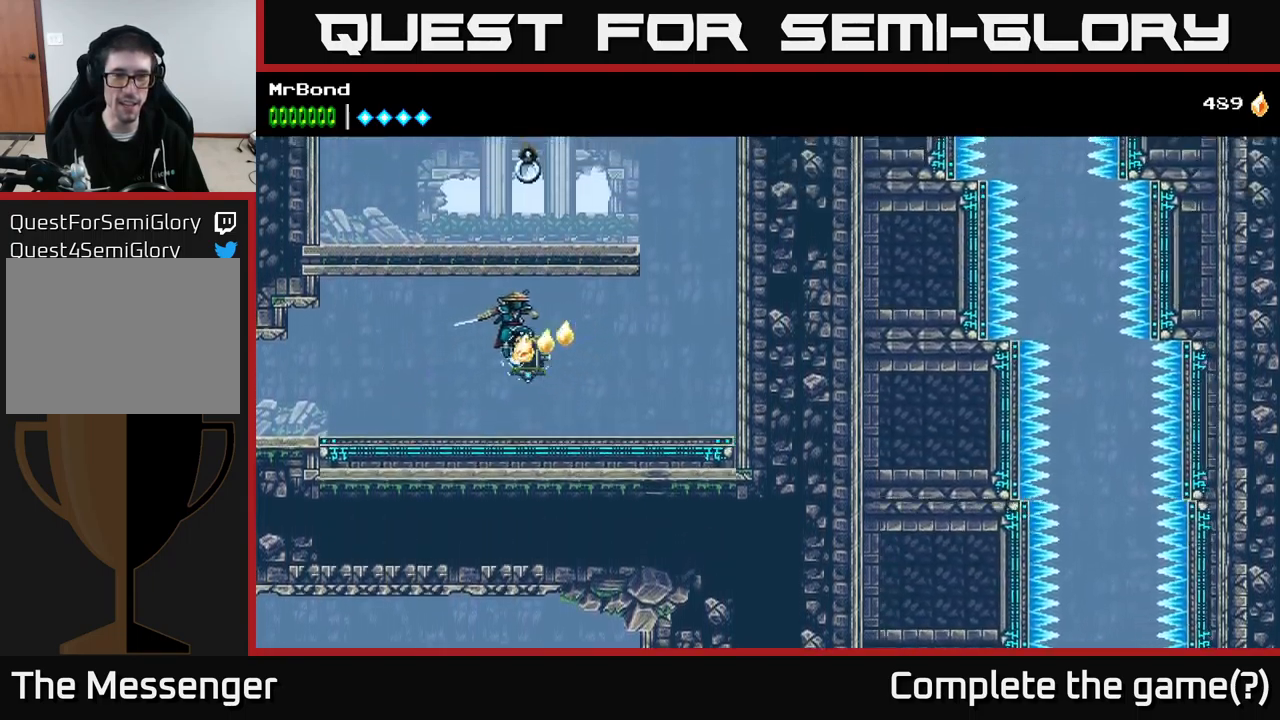
{"buttons": ["DPAD_RIGHT"], "right_stick": "center", "events": []}
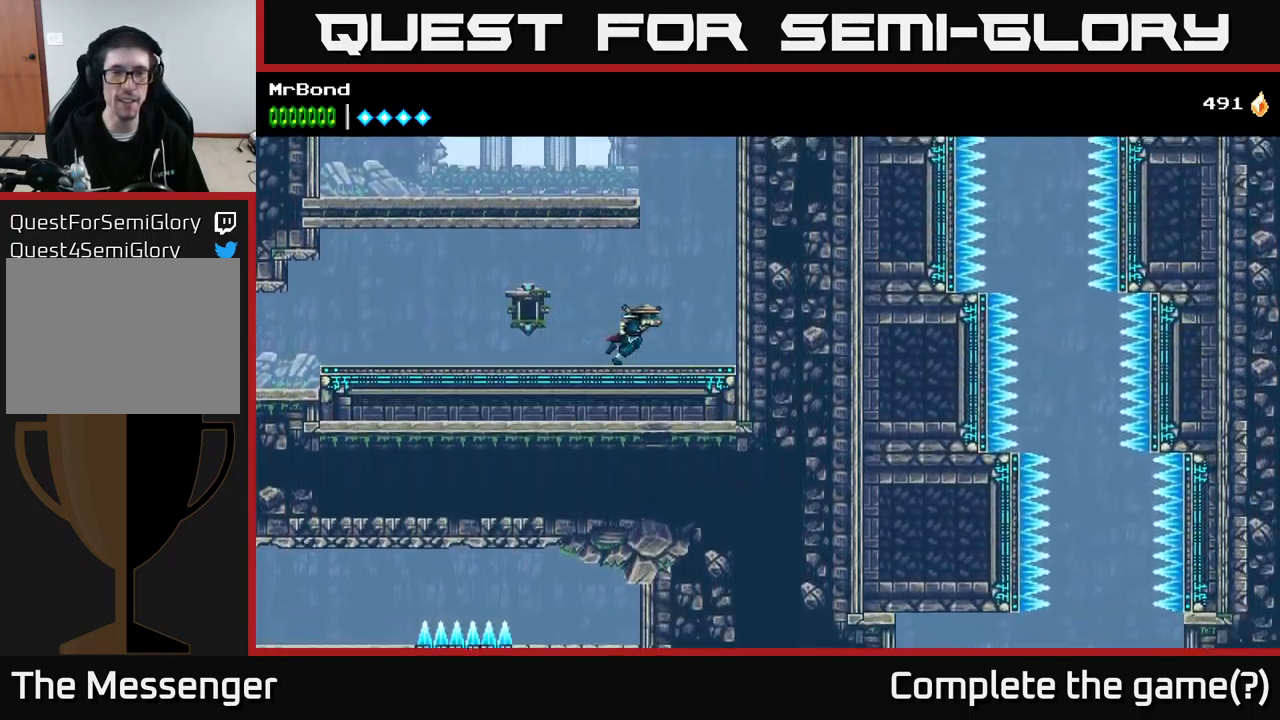
{"buttons": ["A", "DPAD_LEFT"], "right_stick": "center", "events": [[83, "A", "down"], [333, "A", "up"], [417, "DPAD_RIGHT", "up"], [433, "DPAD_LEFT", "down"], [450, "A", "down"]]}
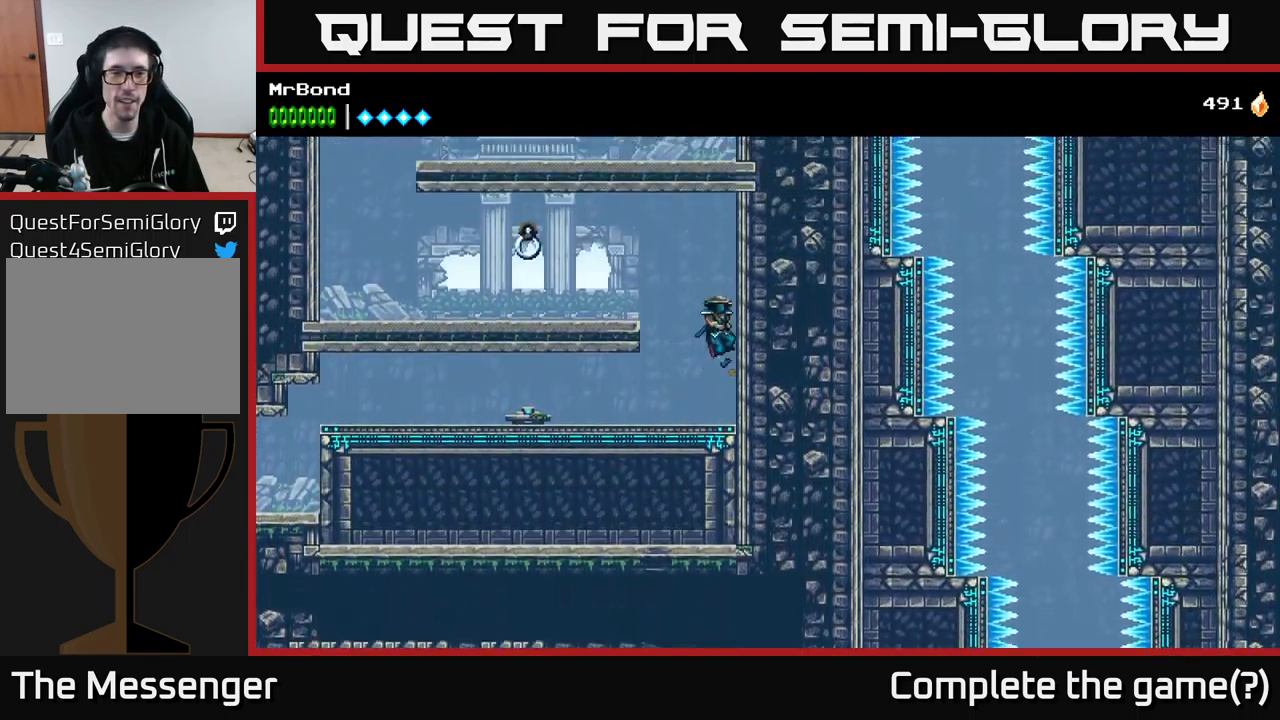
{"buttons": ["B", "DPAD_LEFT"], "right_stick": "center", "events": [[150, "A", "up"], [233, "B", "down"]]}
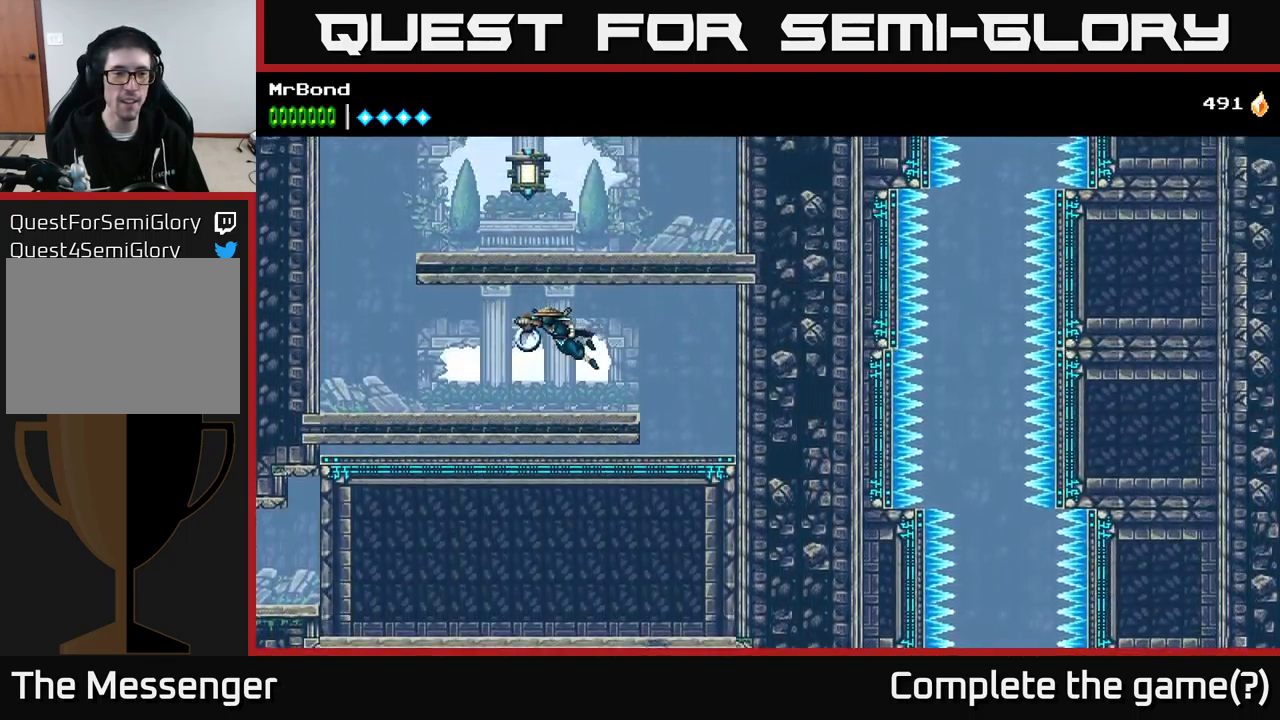
{"buttons": ["A", "DPAD_LEFT"], "right_stick": "center", "events": [[67, "B", "up"], [500, "A", "down"]]}
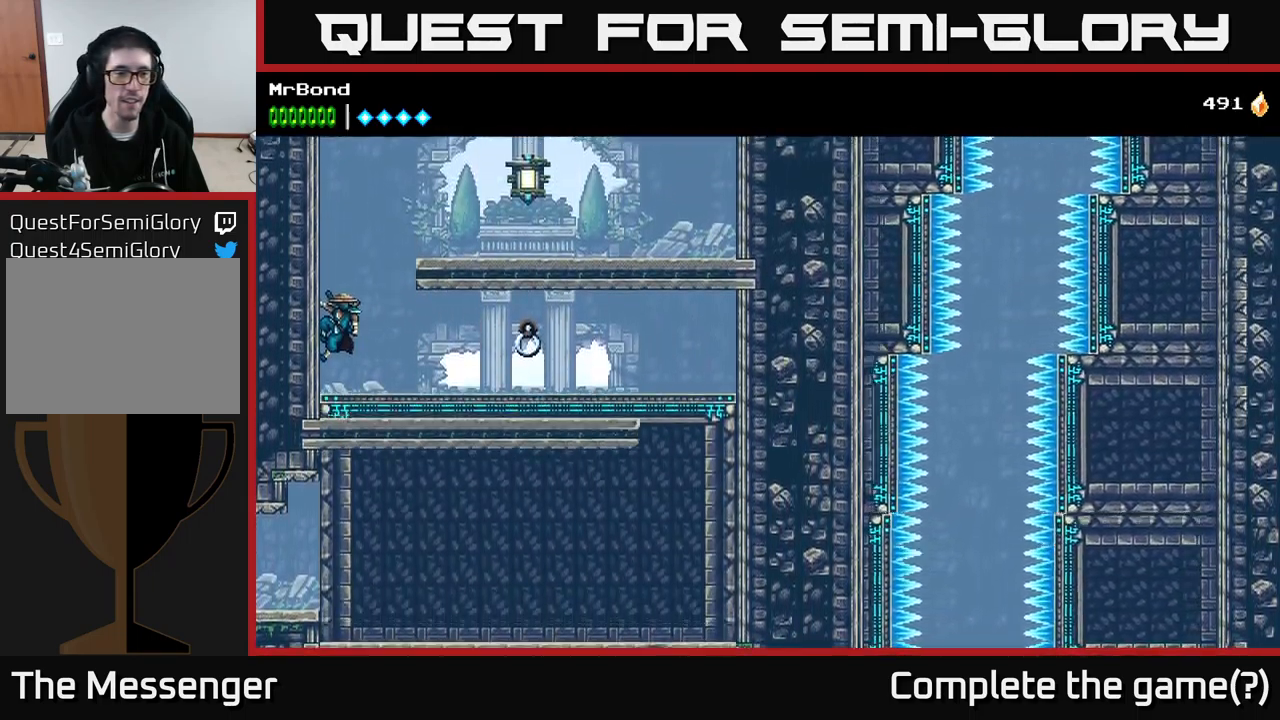
{"buttons": ["B", "DPAD_RIGHT"], "right_stick": "center", "events": [[217, "A", "up"], [400, "DPAD_LEFT", "up"], [417, "DPAD_RIGHT", "down"], [500, "B", "down"]]}
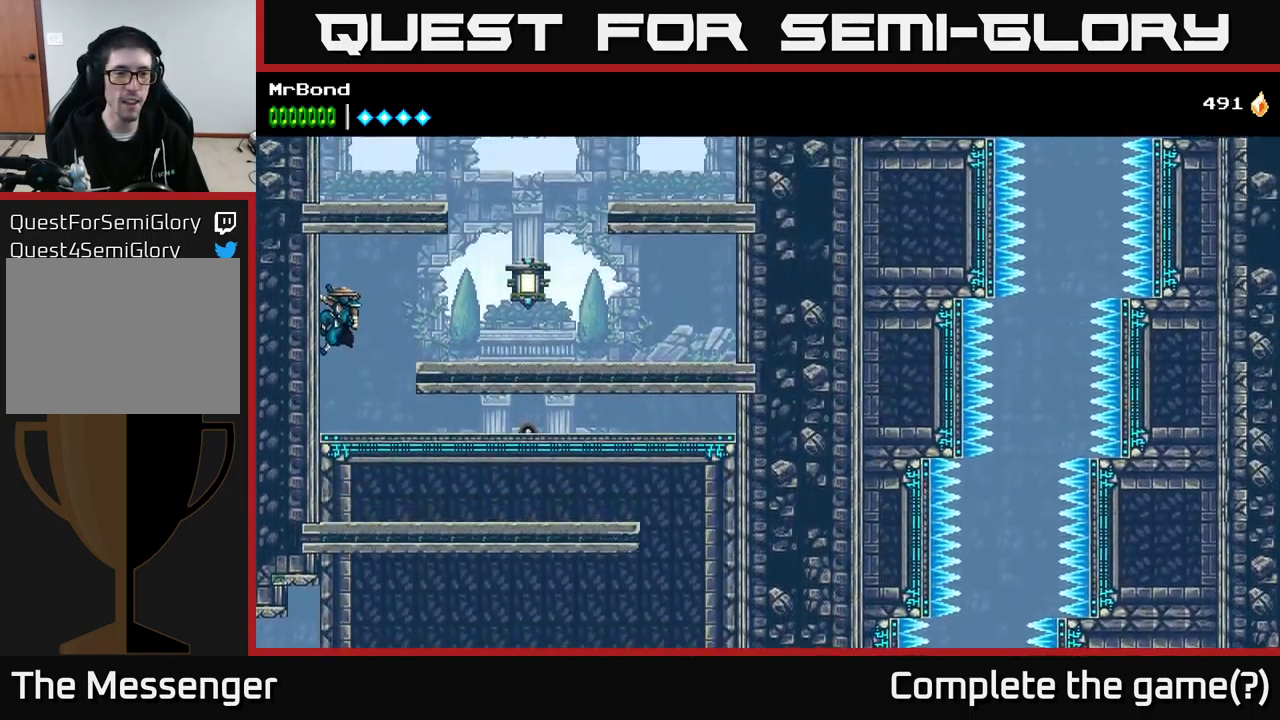
{"buttons": ["X", "DPAD_RIGHT"], "right_stick": "center", "events": [[217, "B", "up"], [467, "X", "down"]]}
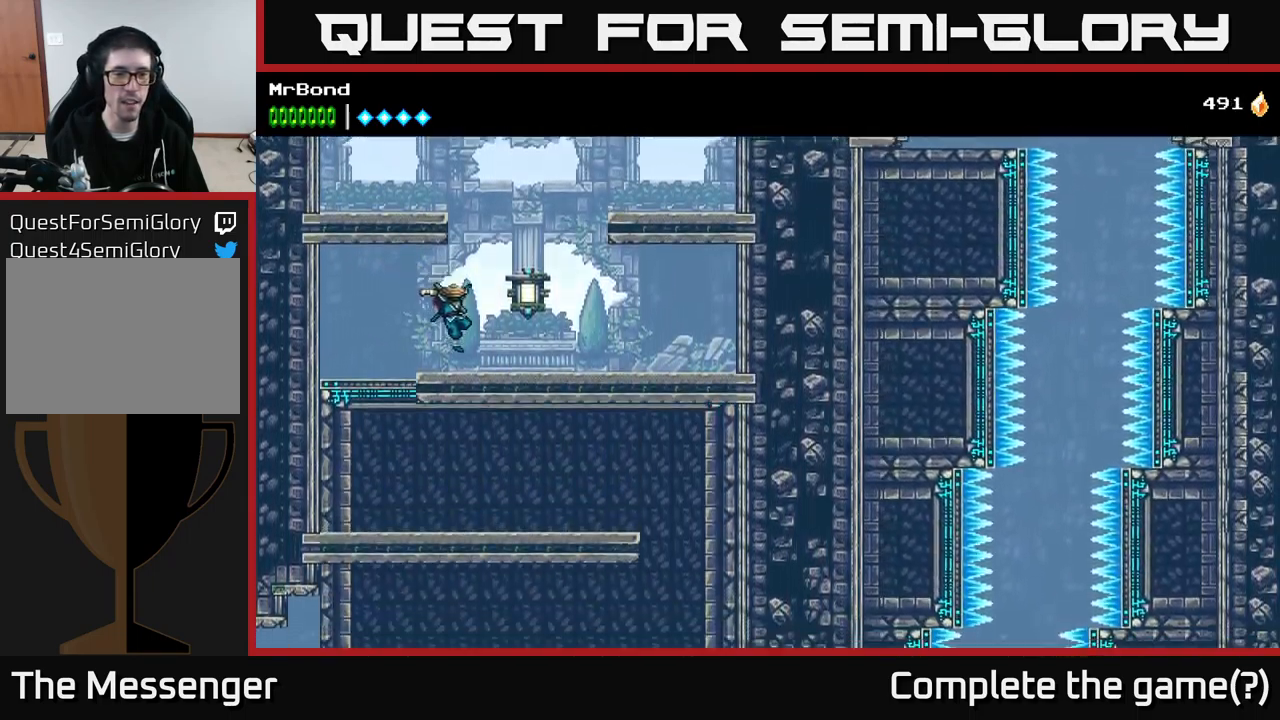
{"buttons": ["A", "DPAD_RIGHT"], "right_stick": "center", "events": [[67, "X", "up"], [300, "A", "down"], [300, "DPAD_RIGHT", "up"], [434, "DPAD_RIGHT", "down"]]}
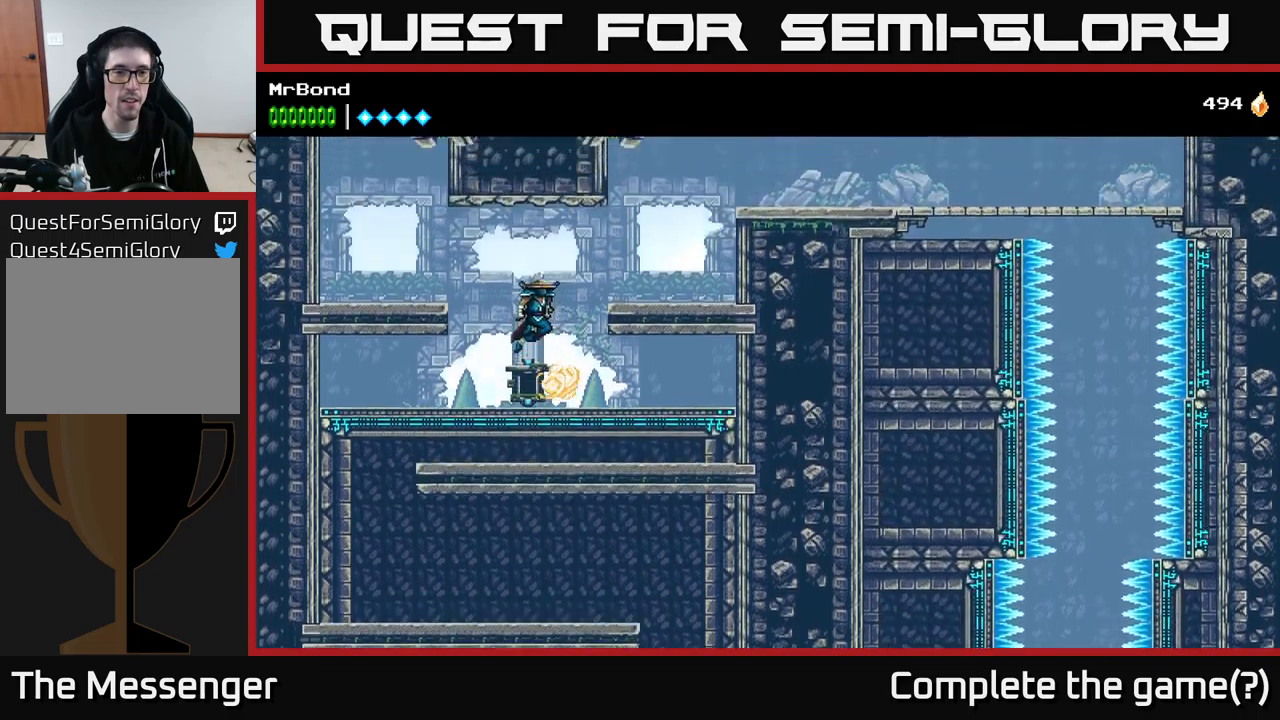
{"buttons": [], "right_stick": "center", "events": [[234, "A", "up"], [484, "DPAD_RIGHT", "up"]]}
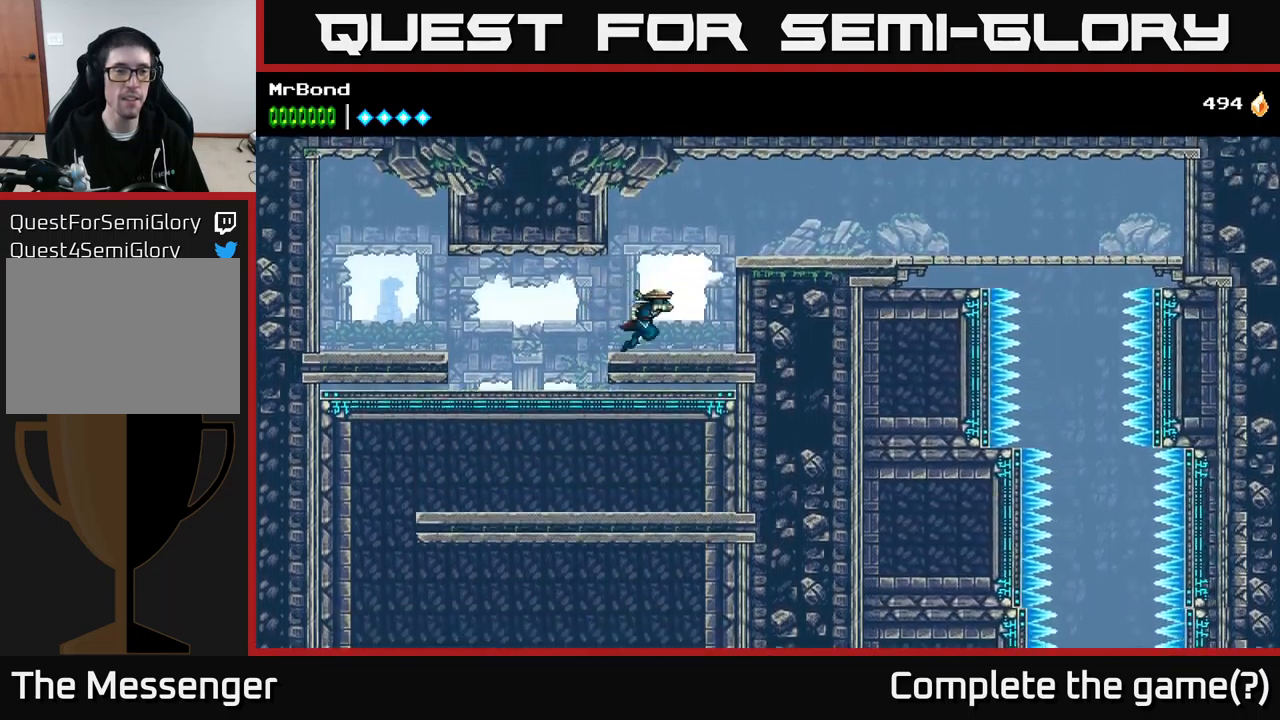
{"buttons": ["DPAD_RIGHT"], "right_stick": "center", "events": [[84, "A", "down"], [84, "DPAD_RIGHT", "down"], [400, "A", "up"]]}
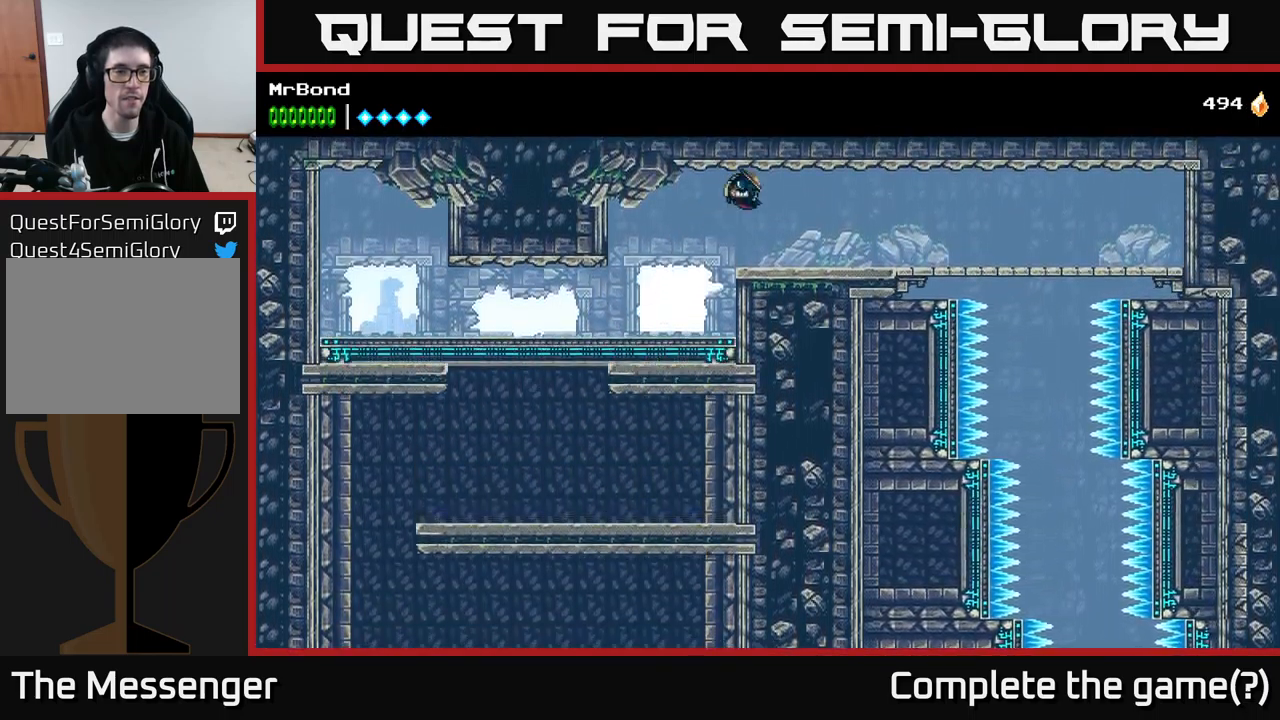
{"buttons": [], "right_stick": "center", "events": [[200, "DPAD_RIGHT", "up"]]}
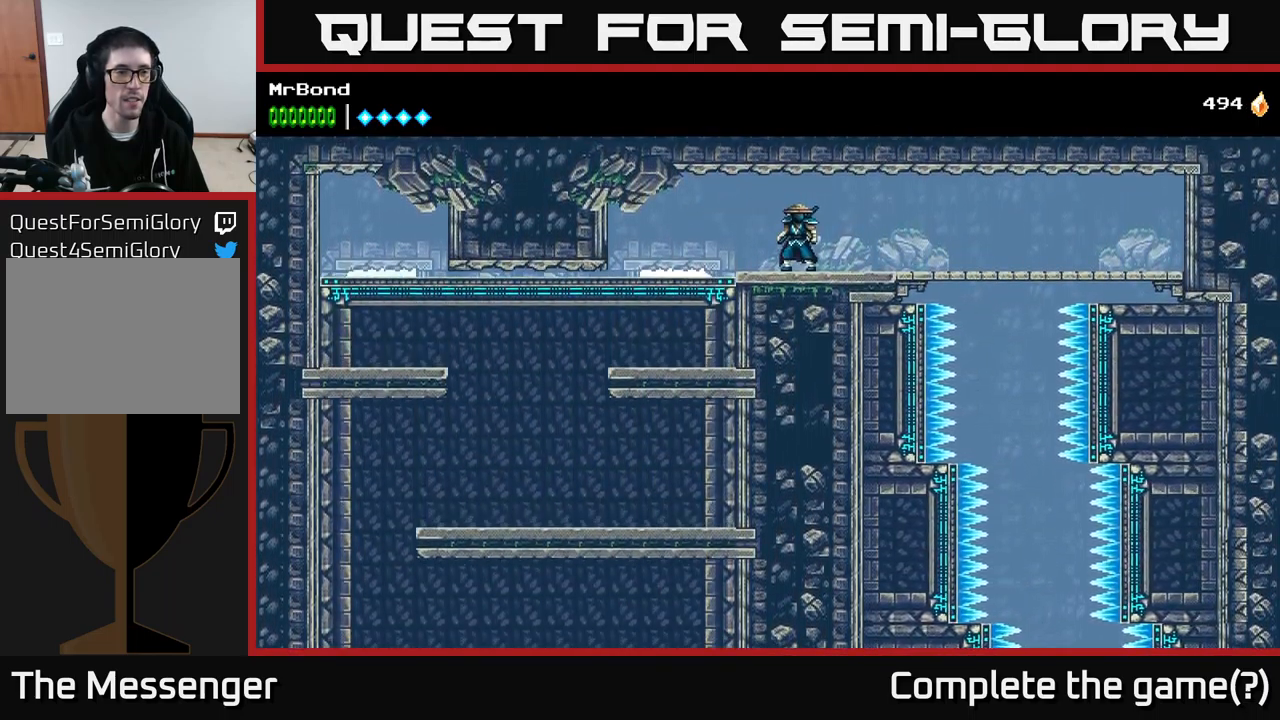
{"buttons": ["DPAD_RIGHT"], "right_stick": "center", "events": [[134, "DPAD_RIGHT", "down"]]}
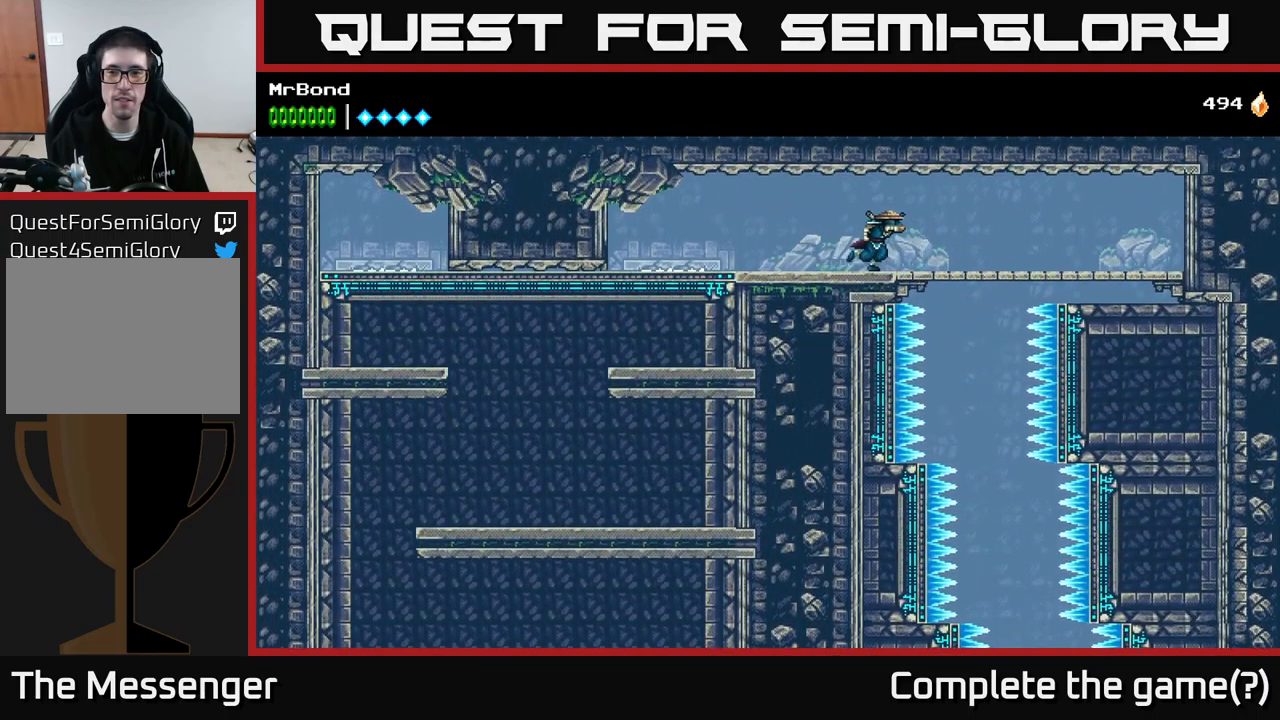
{"buttons": [], "right_stick": "center", "events": [[234, "DPAD_RIGHT", "up"]]}
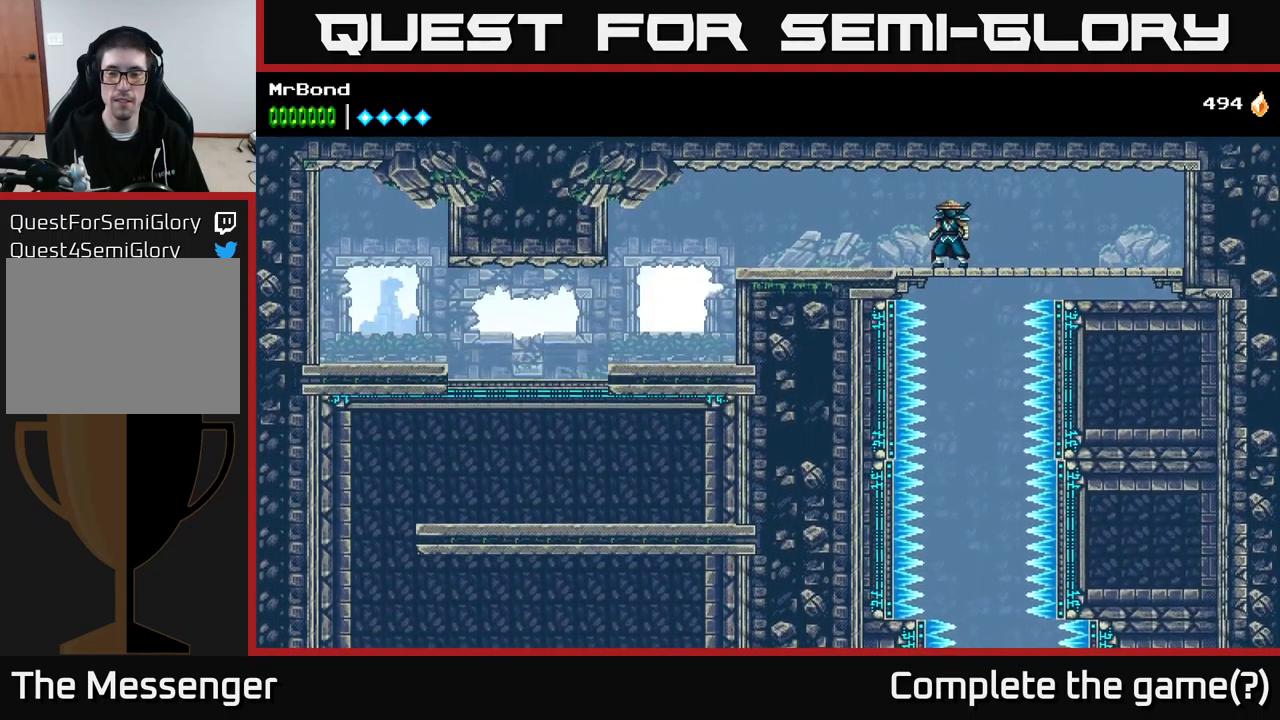
{"buttons": ["DPAD_RIGHT"], "right_stick": "center", "events": [[184, "DPAD_RIGHT", "down"]]}
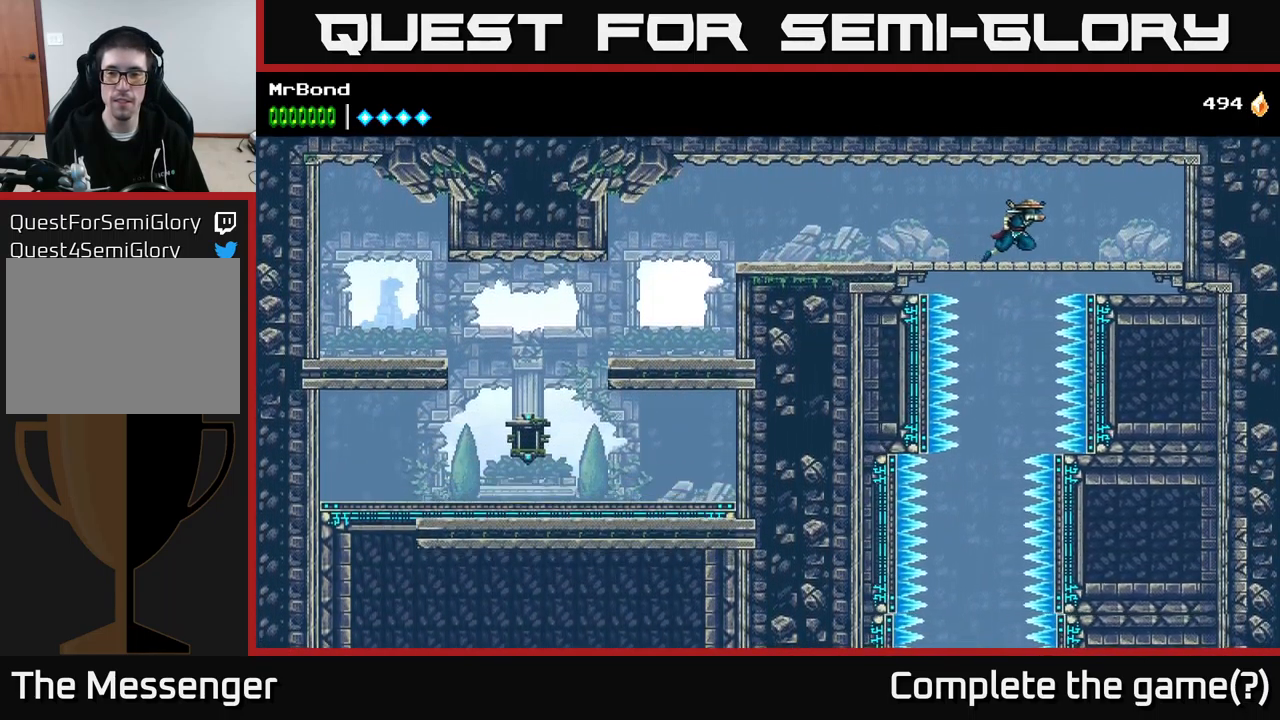
{"buttons": [], "right_stick": "center", "events": [[17, "DPAD_RIGHT", "up"], [84, "DPAD_DOWN", "down"], [134, "A", "down"], [250, "A", "up"], [267, "DPAD_DOWN", "up"], [450, "DPAD_RIGHT", "down"], [500, "DPAD_RIGHT", "up"]]}
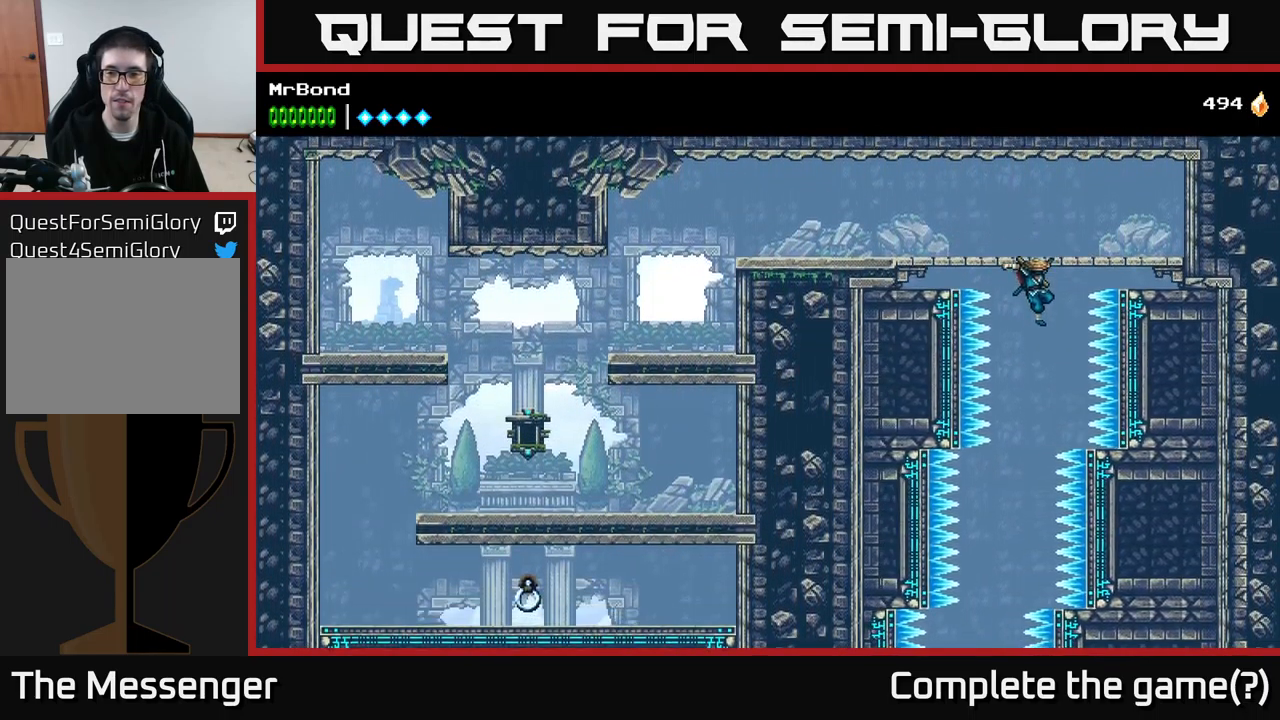
{"buttons": ["A"], "right_stick": "center", "events": [[184, "A", "down"]]}
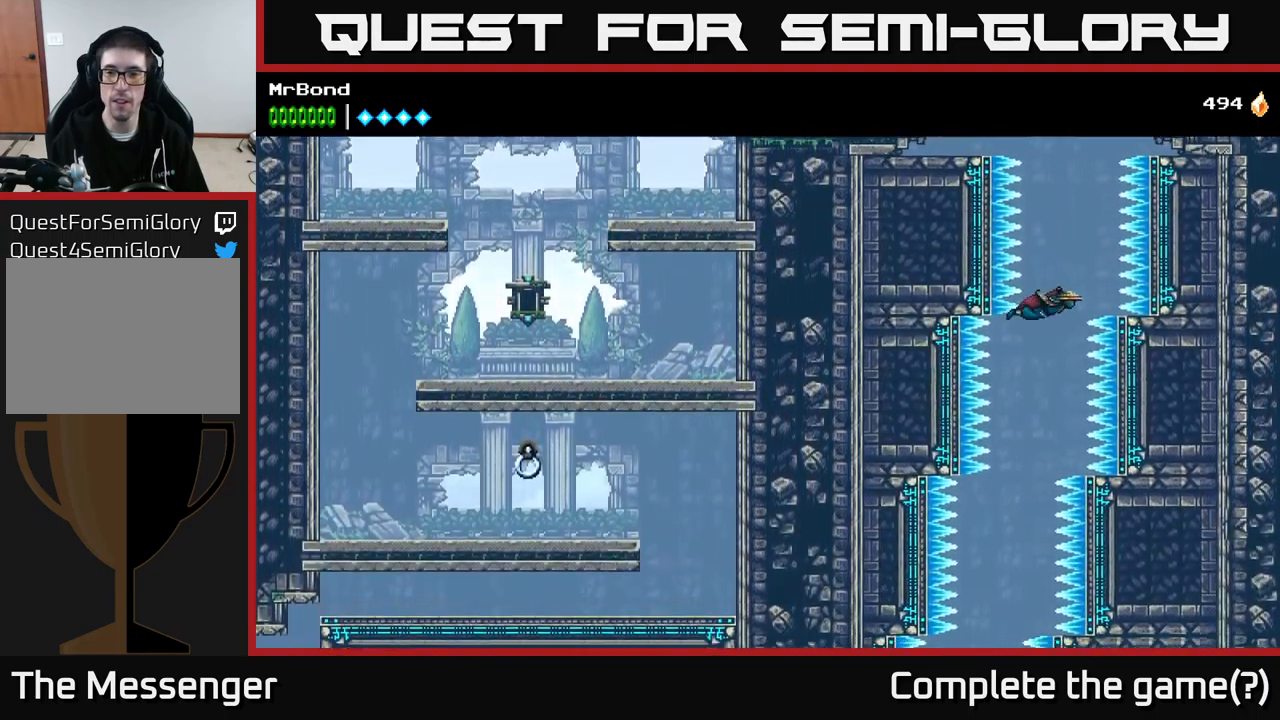
{"buttons": ["A", "DPAD_RIGHT"], "right_stick": "center", "events": [[100, "DPAD_RIGHT", "down"], [167, "DPAD_RIGHT", "up"], [484, "DPAD_RIGHT", "down"]]}
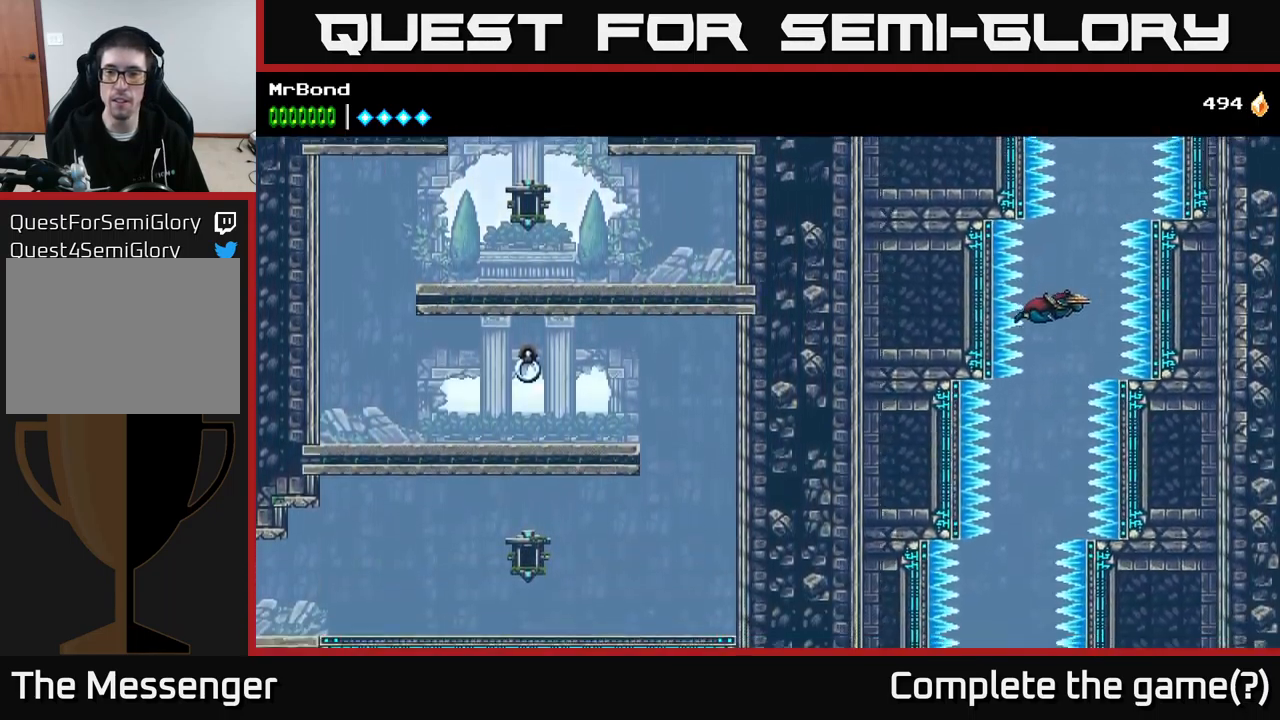
{"buttons": ["A"], "right_stick": "center", "events": [[134, "DPAD_RIGHT", "up"]]}
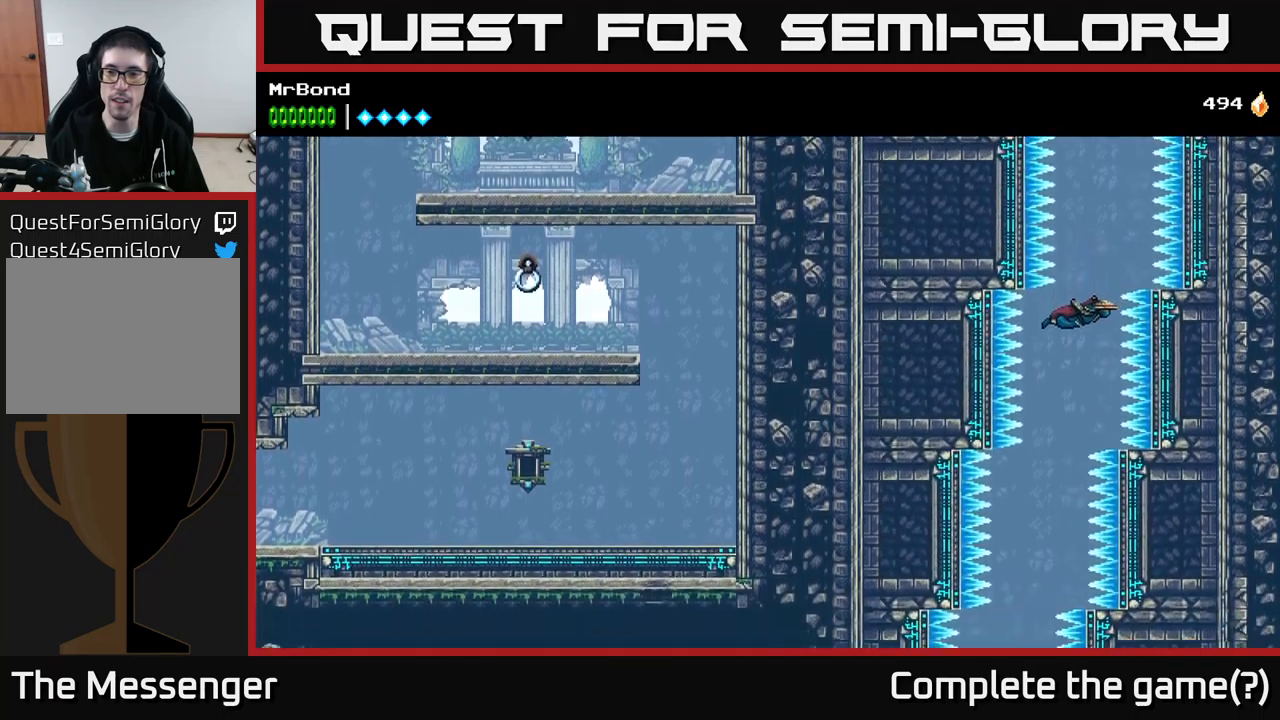
{"buttons": ["A"], "right_stick": "center", "events": []}
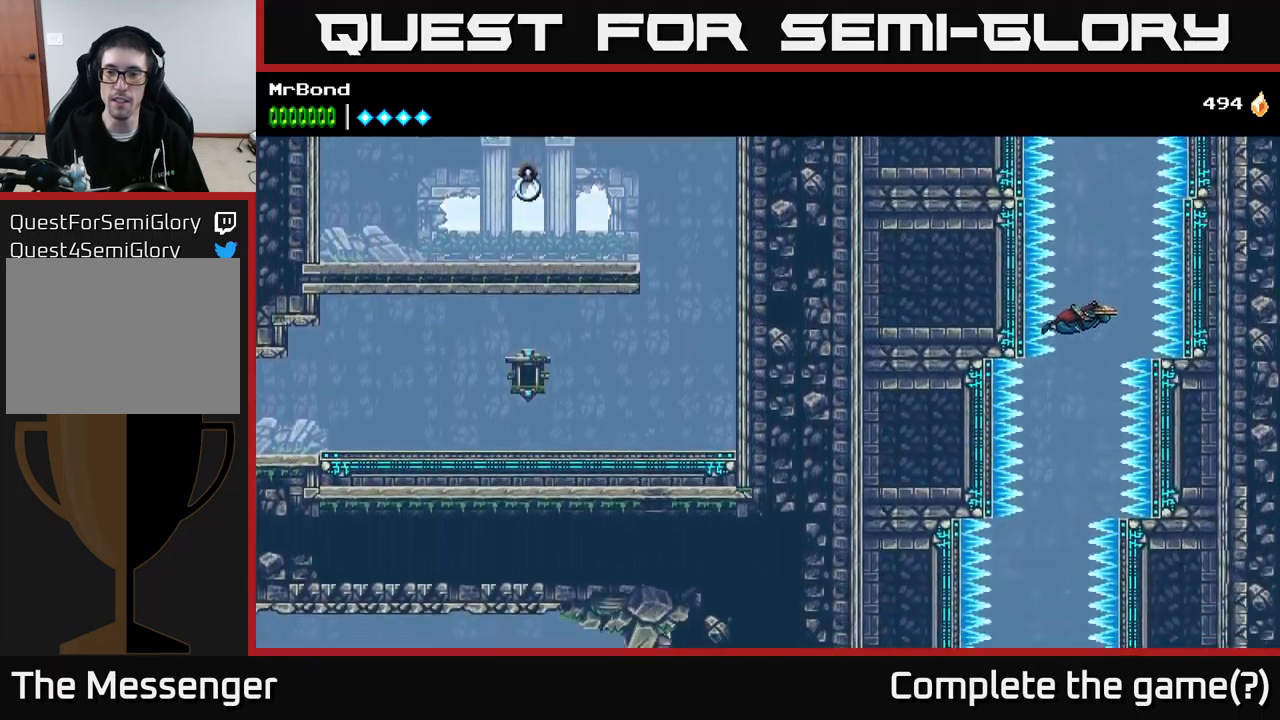
{"buttons": ["A"], "right_stick": "center", "events": []}
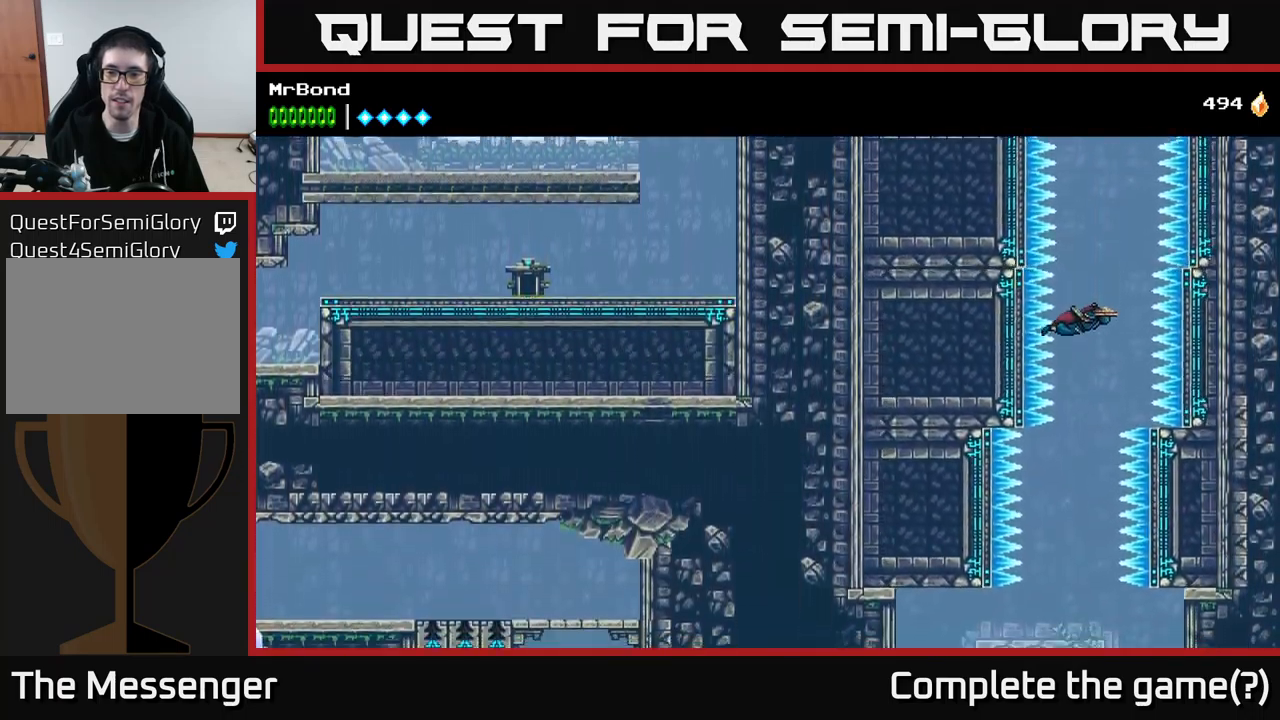
{"buttons": ["A"], "right_stick": "center", "events": [[100, "DPAD_RIGHT", "down"], [266, "DPAD_RIGHT", "up"]]}
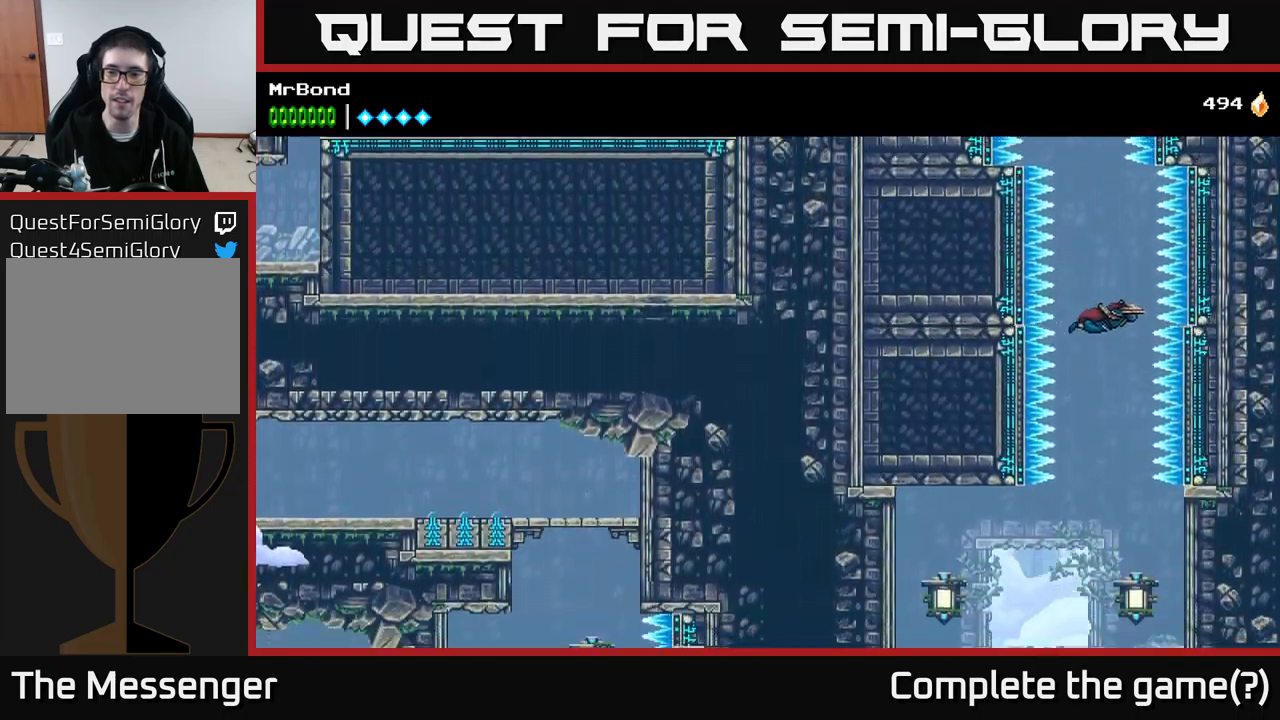
{"buttons": ["A"], "right_stick": "center", "events": [[66, "DPAD_LEFT", "down"], [166, "DPAD_LEFT", "up"]]}